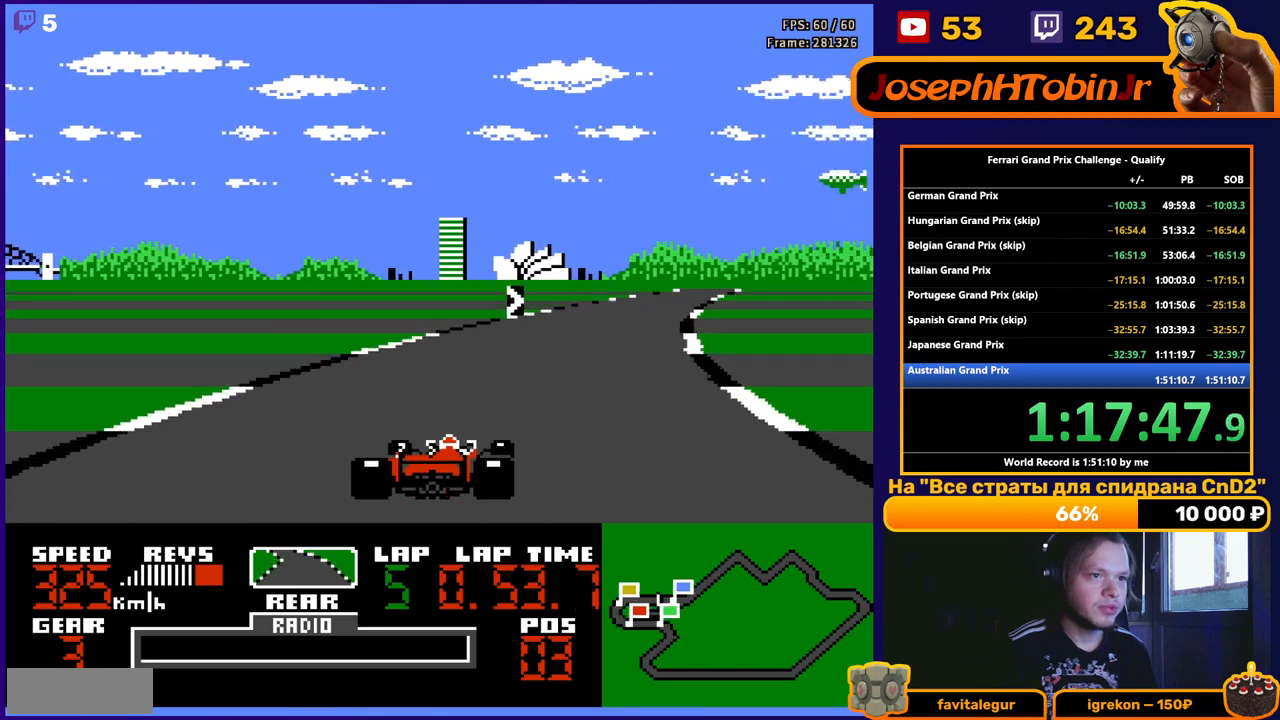
Gameplay with a controller (Nintendo layout); each line is a JSON object with the inputs held at the frame after it. "events" lists button and stick changes between this image and that frame as [ms after this image, input, new state], when the widget could be followed in between. Not read: L3 R3.
{"buttons": ["A", "DPAD_RIGHT"], "events": []}
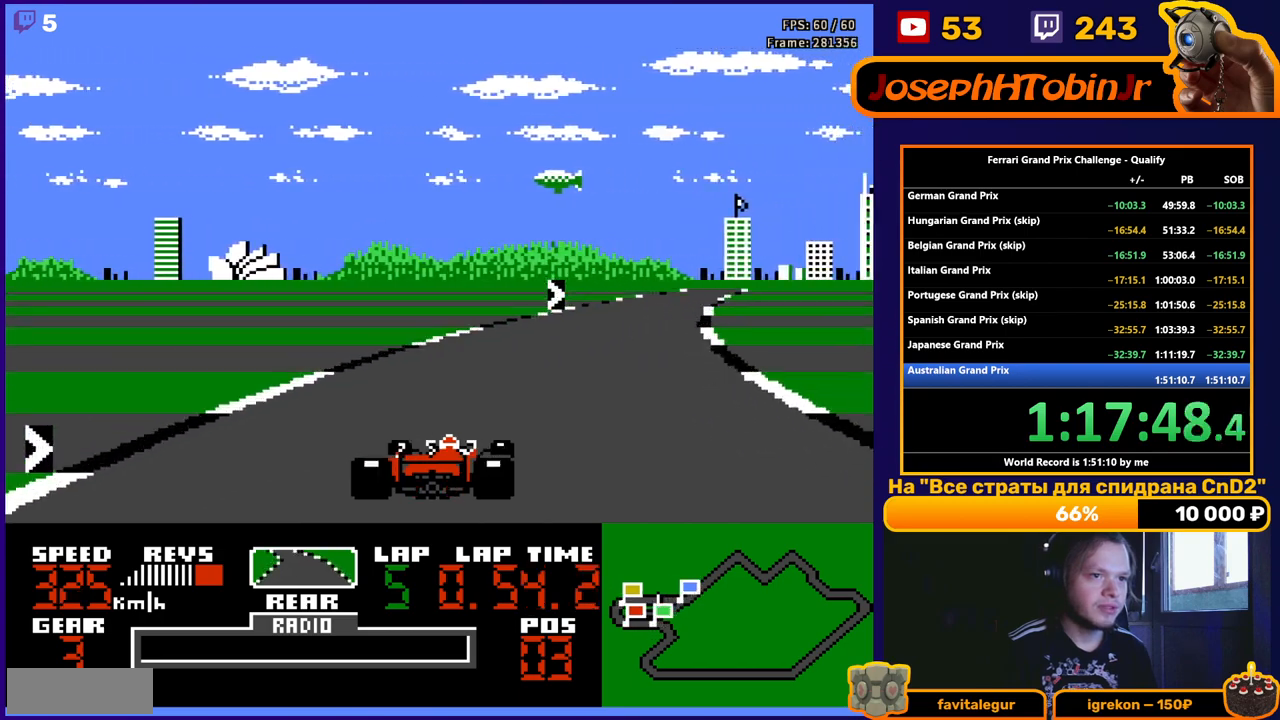
{"buttons": ["A", "DPAD_RIGHT"], "events": []}
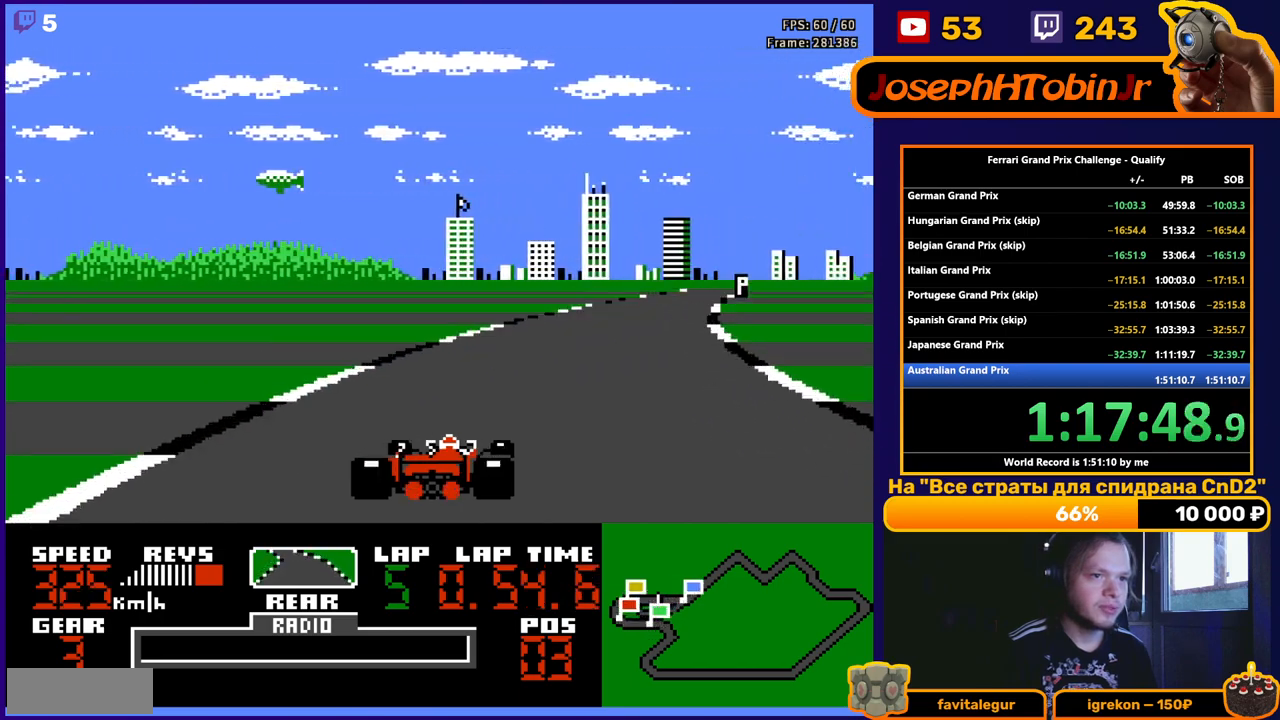
{"buttons": ["A", "DPAD_RIGHT"], "events": []}
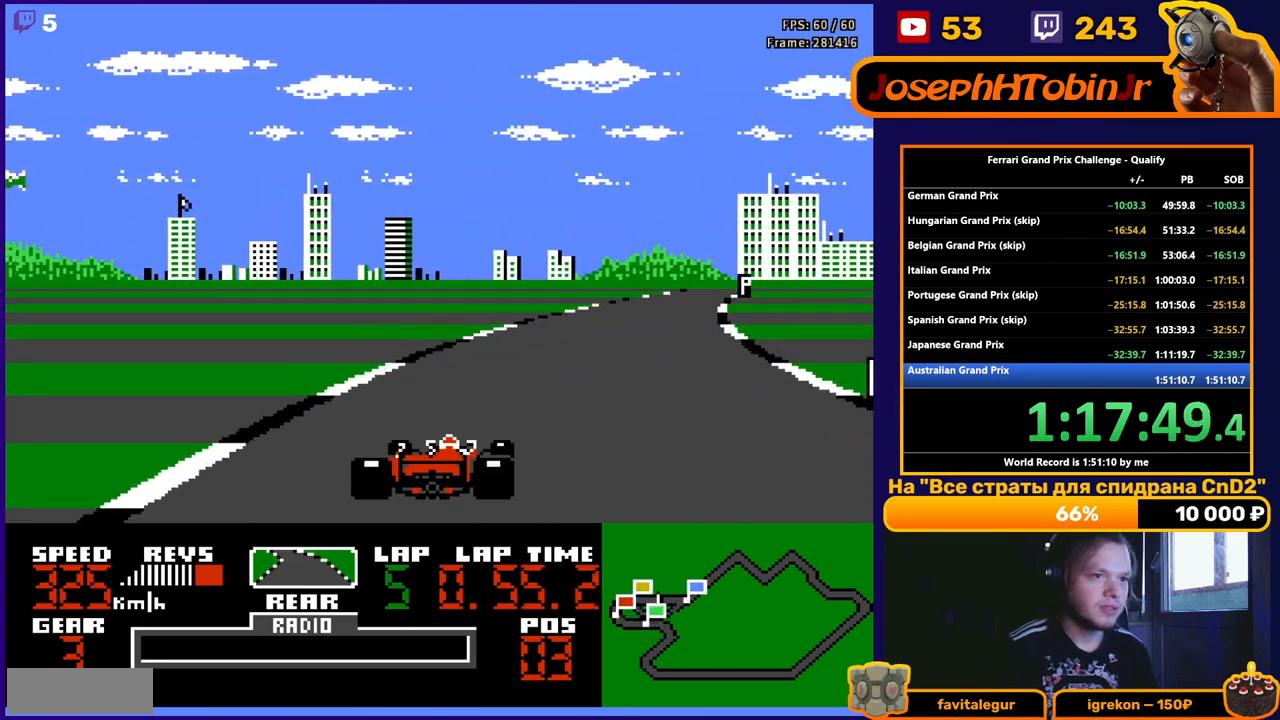
{"buttons": ["A", "DPAD_RIGHT"], "events": []}
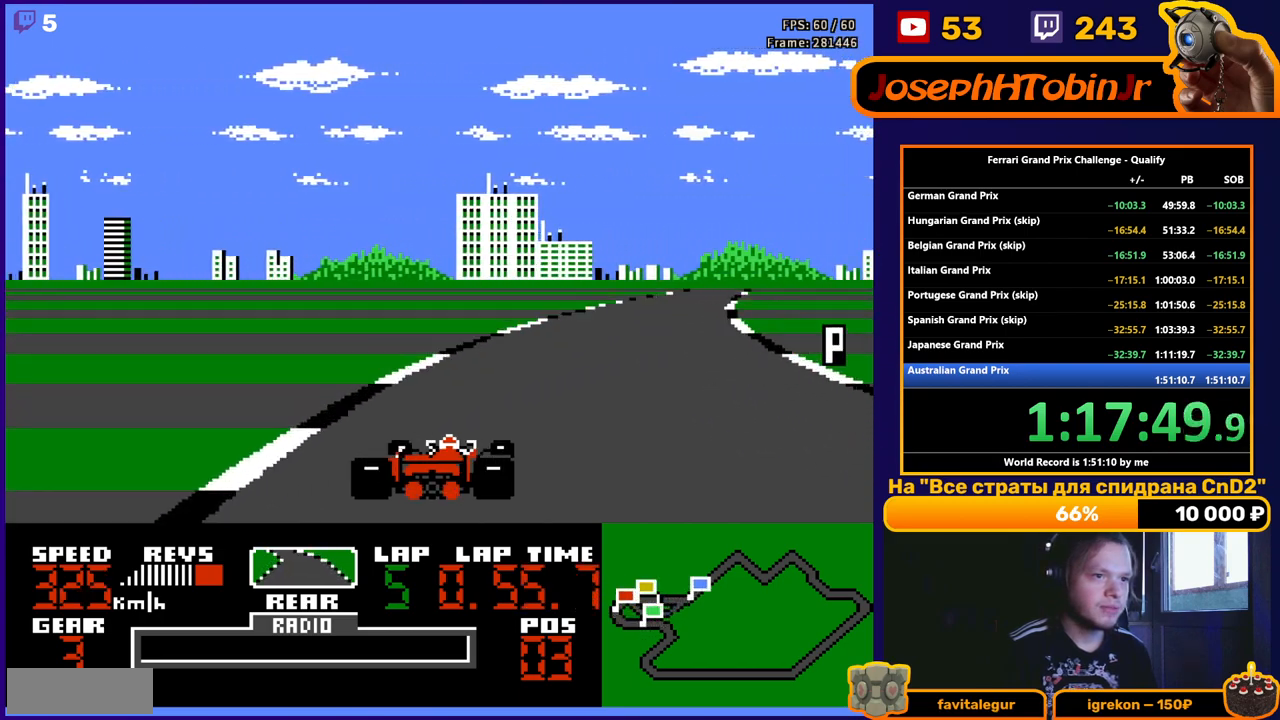
{"buttons": ["A", "DPAD_RIGHT"], "events": []}
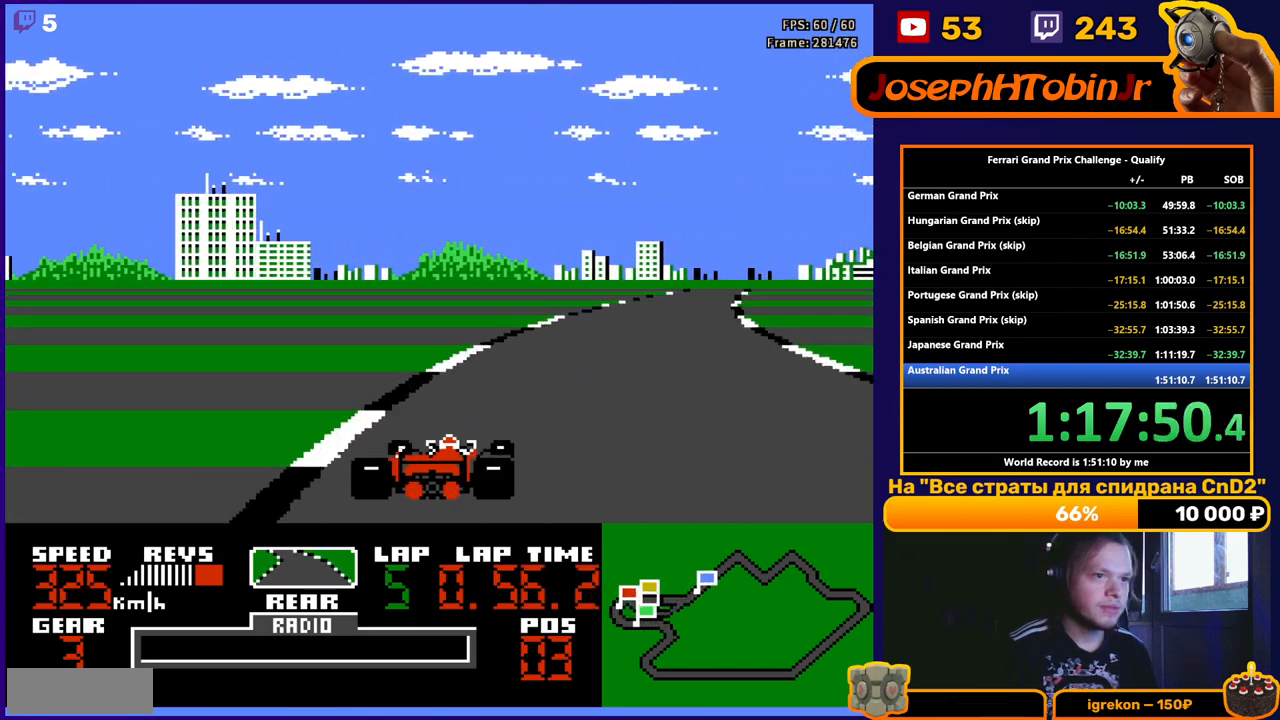
{"buttons": ["A", "DPAD_RIGHT"], "events": []}
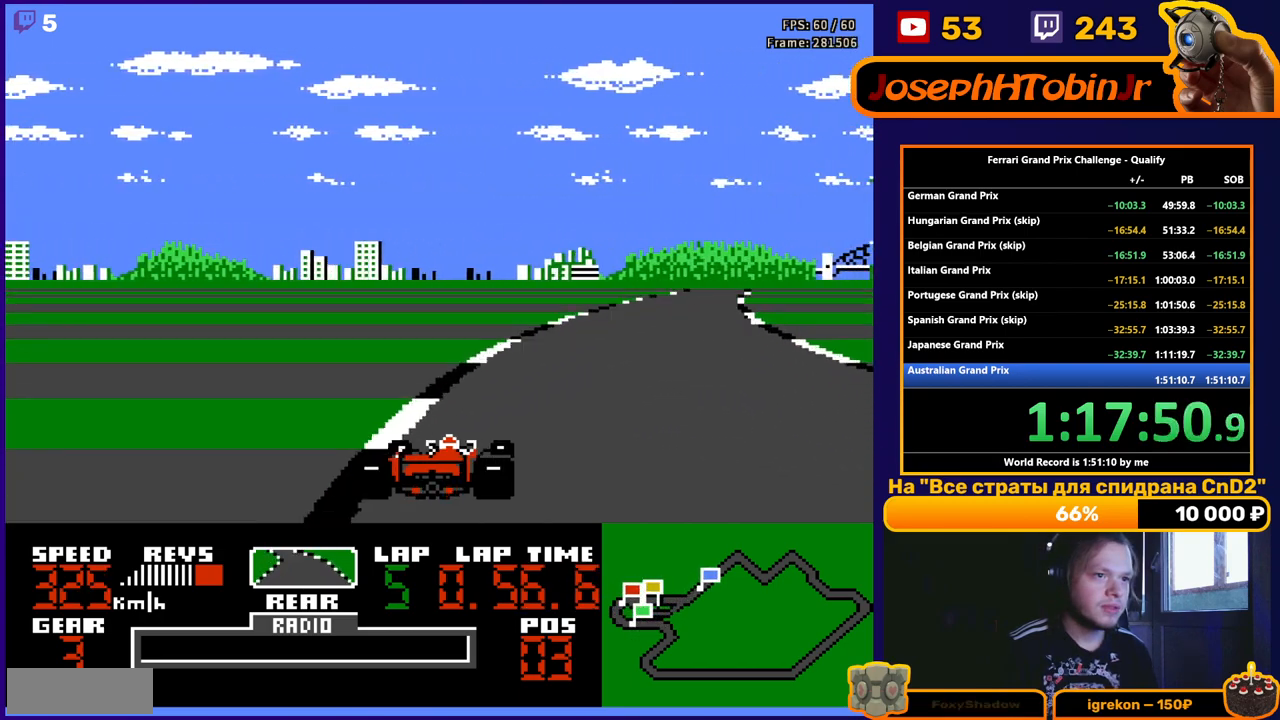
{"buttons": ["A", "DPAD_RIGHT"], "events": []}
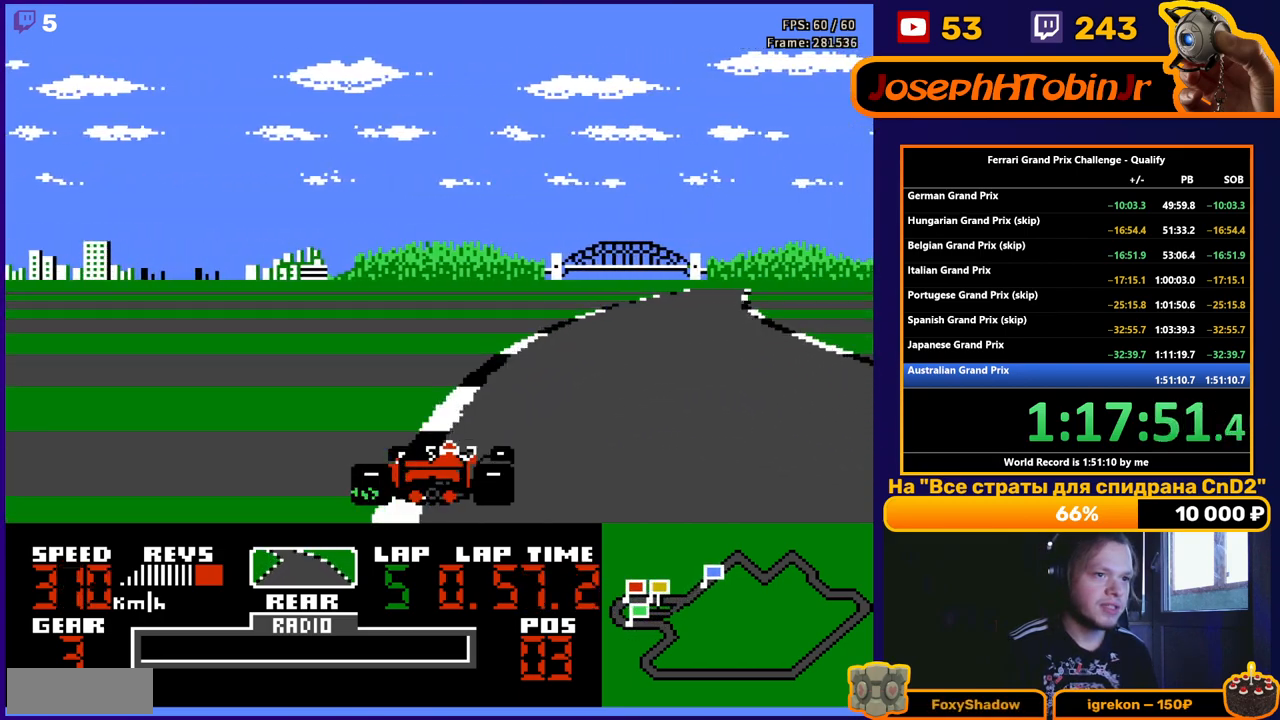
{"buttons": ["A", "DPAD_RIGHT"], "events": []}
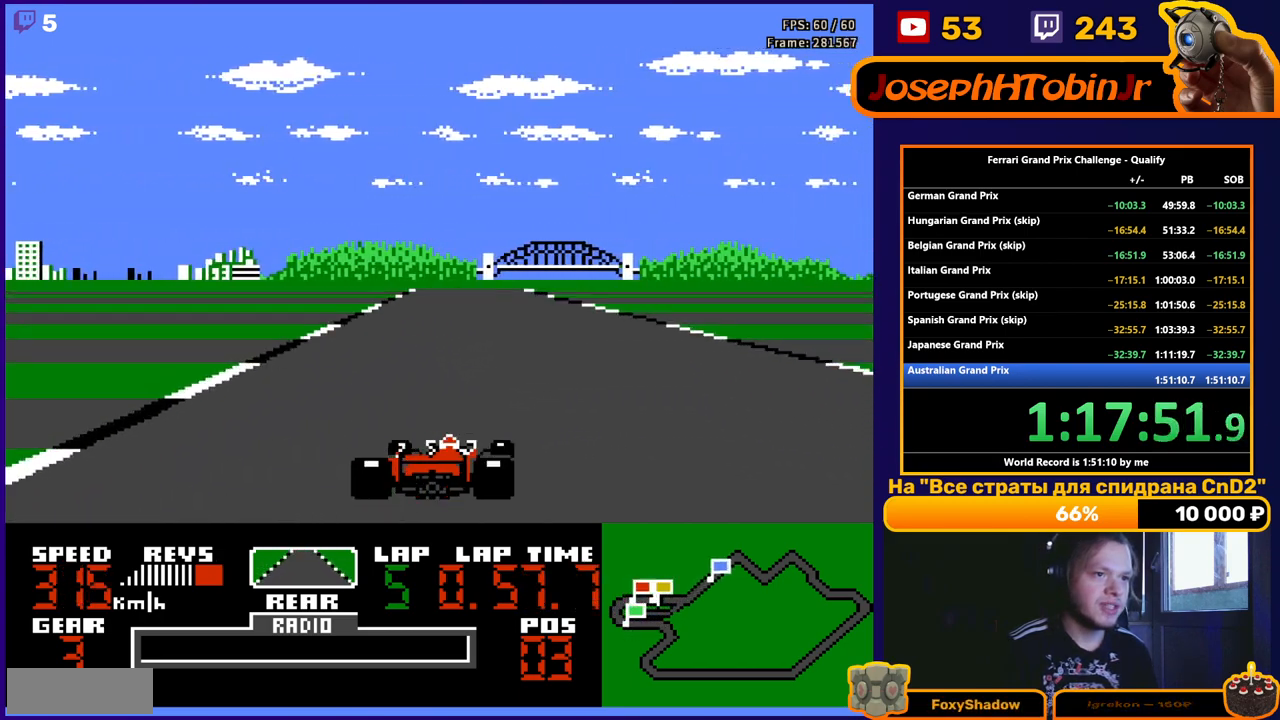
{"buttons": ["A"], "events": [[33, "DPAD_RIGHT", "up"]]}